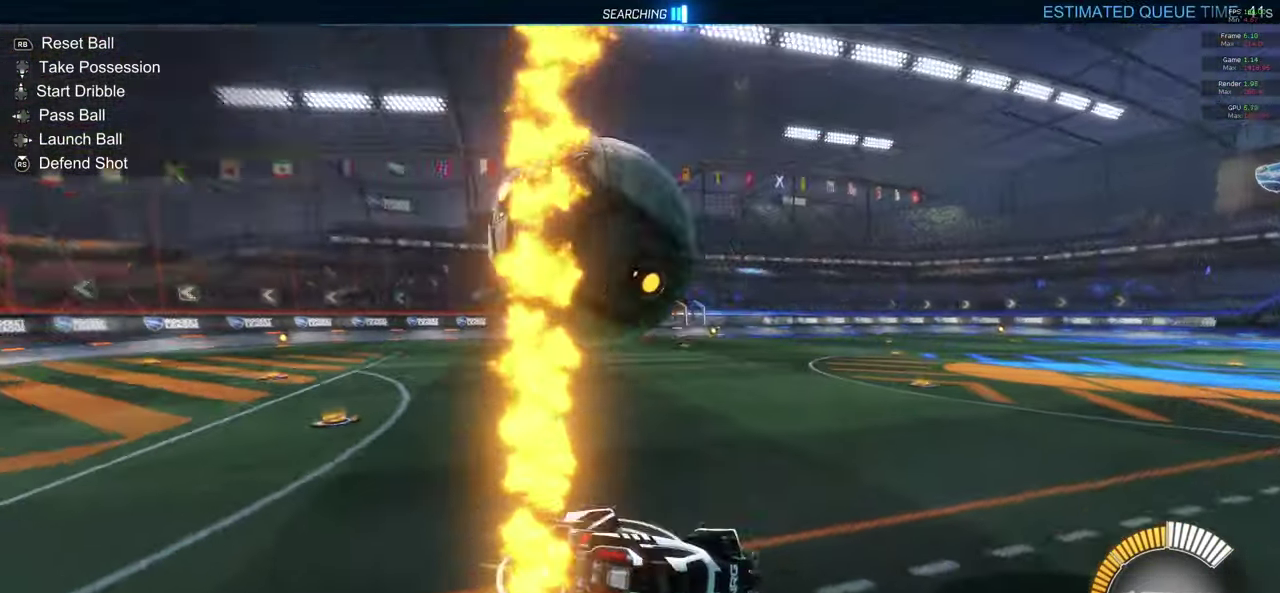
Gameplay with a controller (Xbox layout); each line is a JSON object with the inputs held at the frame after it. "events" lists button and stick changes between this image and that frame as [ms after this image, input, new state], when the widget could be followed in between. This document gives stick clicks only as held states, not as events.
{"buttons": [], "left_stick": "up-left", "right_stick": "center", "events": [[133, "A", "up"], [183, "left_stick", "up-left"]]}
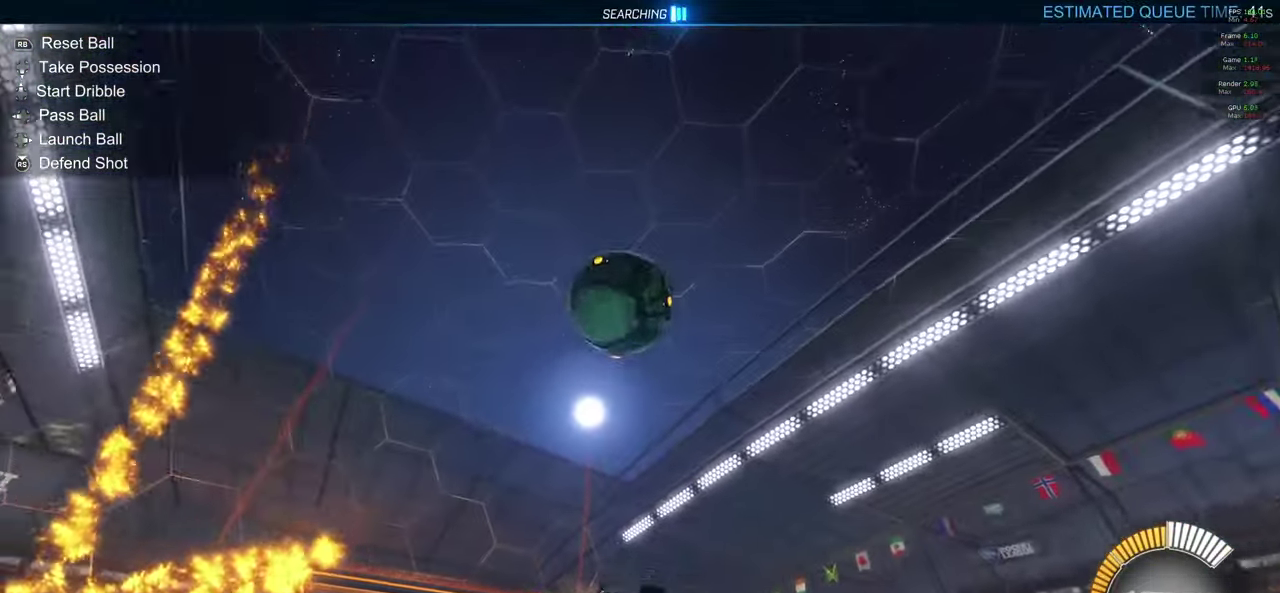
{"buttons": ["L1"], "left_stick": "up-left", "right_stick": "center", "events": [[433, "L1", "down"]]}
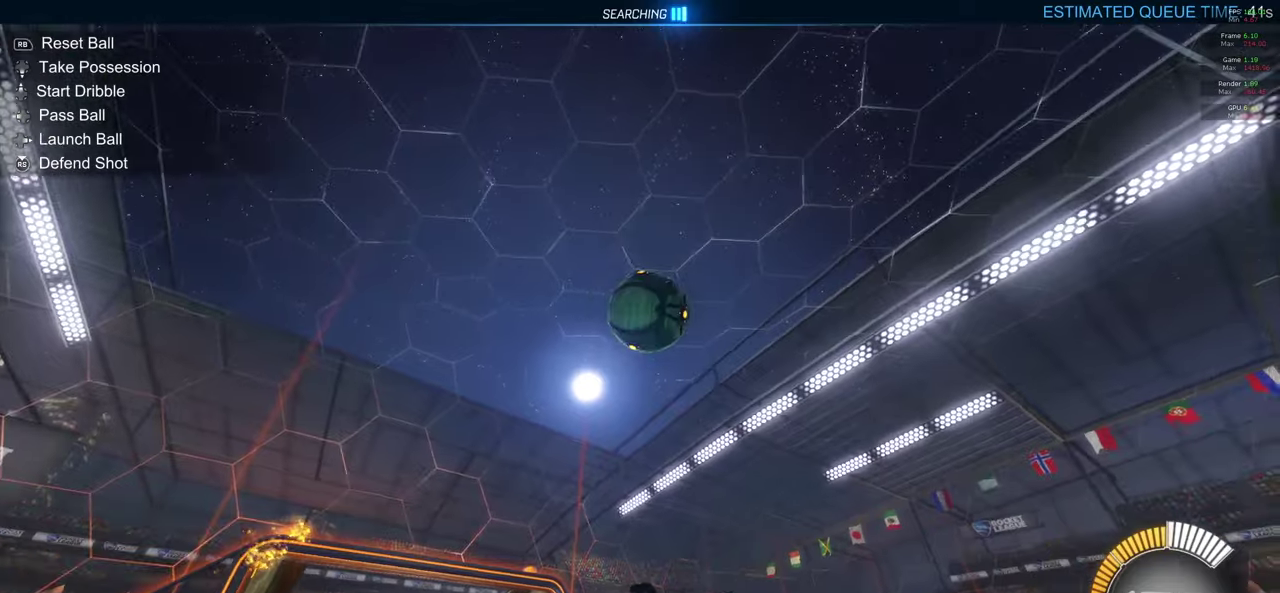
{"buttons": [], "left_stick": "center", "right_stick": "center", "events": [[83, "L1", "up"], [467, "left_stick", "center"]]}
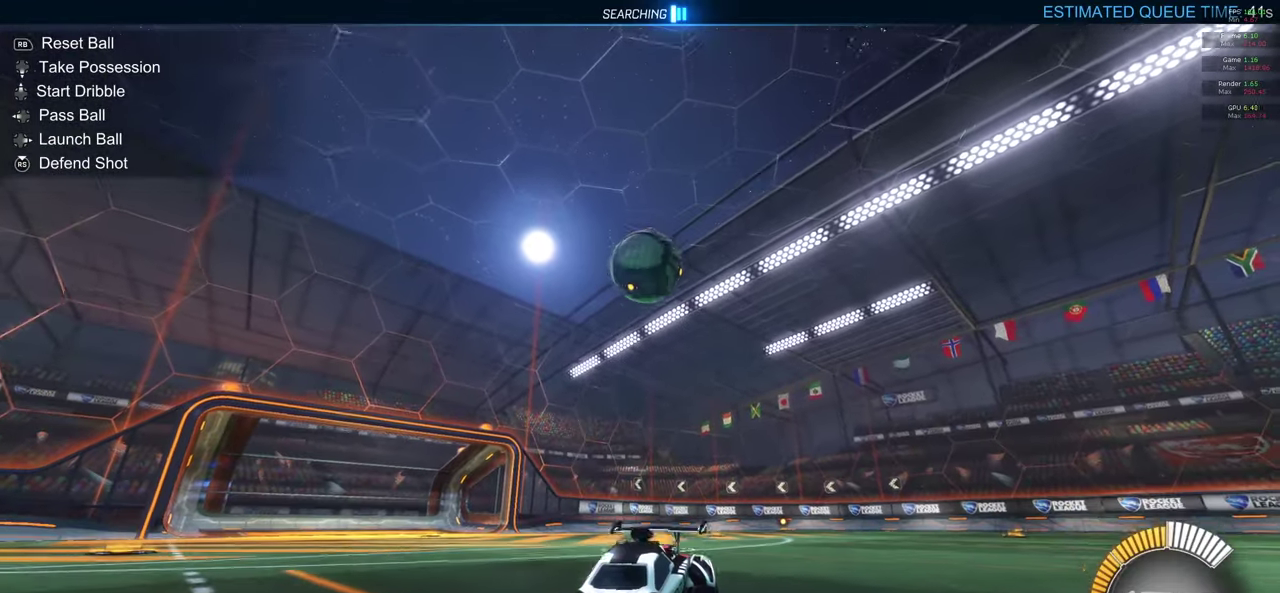
{"buttons": [], "left_stick": "center", "right_stick": "center", "events": []}
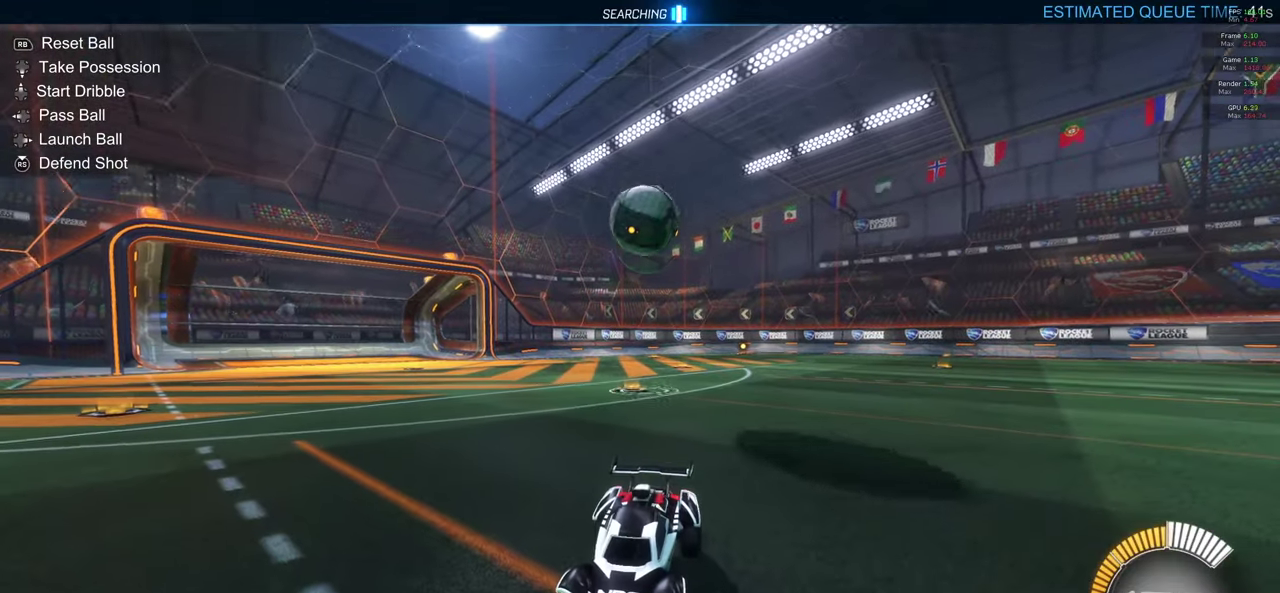
{"buttons": ["L1", "R2"], "left_stick": "up-left", "right_stick": "center", "events": [[267, "R2", "down"], [333, "left_stick", "up-left"], [383, "L1", "down"]]}
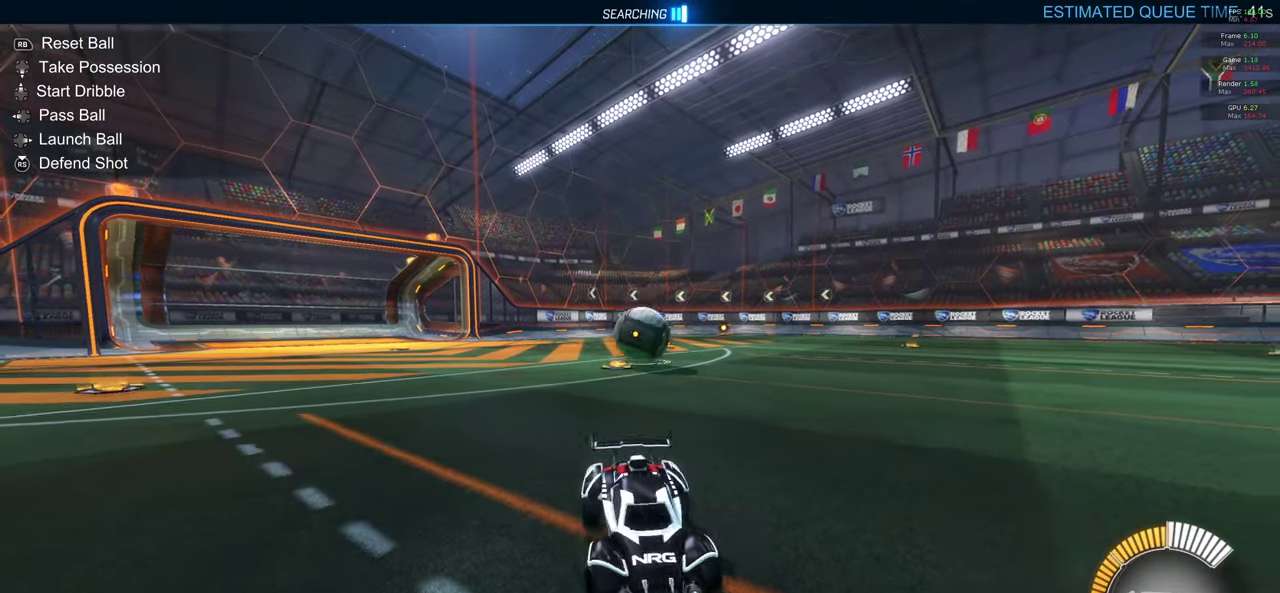
{"buttons": ["A", "R2"], "left_stick": "up-left", "right_stick": "center", "events": [[83, "A", "down"], [467, "L1", "up"]]}
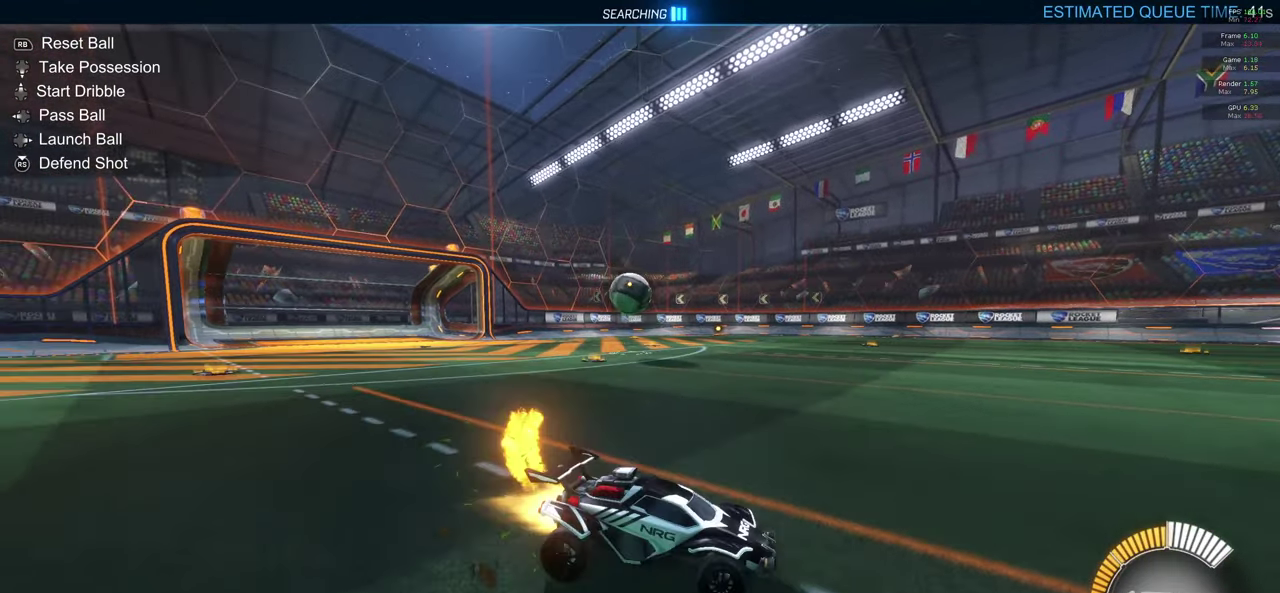
{"buttons": ["A", "R2"], "left_stick": "center", "right_stick": "center", "events": [[250, "left_stick", "center"], [400, "DPAD_DOWN", "down"], [483, "DPAD_DOWN", "up"]]}
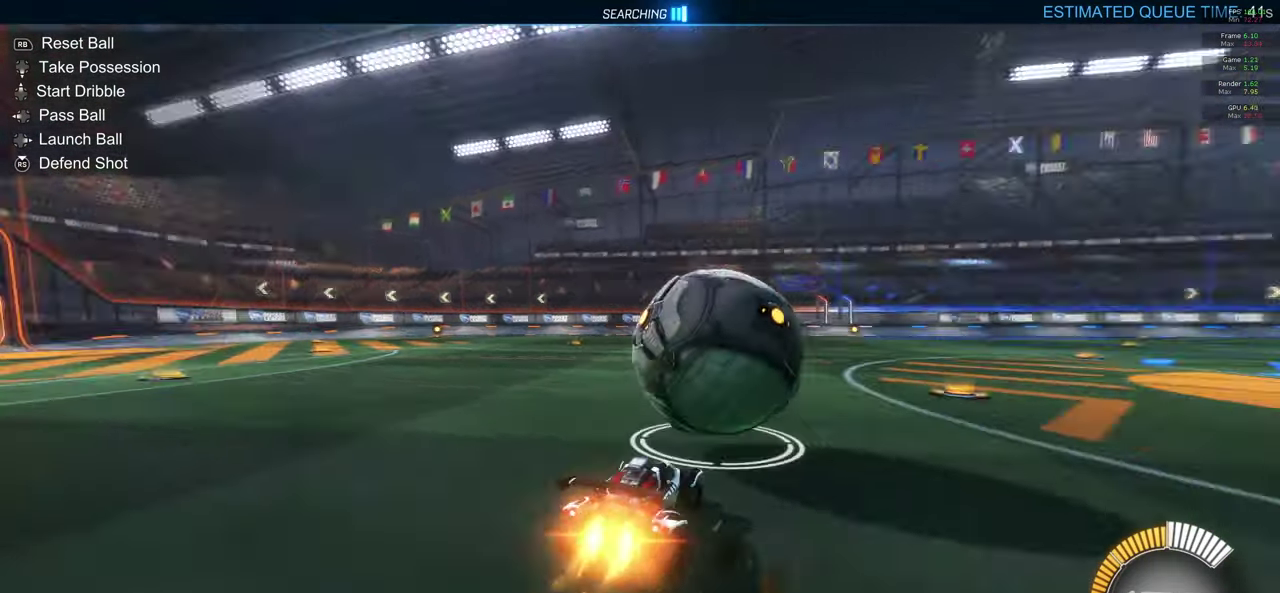
{"buttons": ["A", "R2"], "left_stick": "center", "right_stick": "center", "events": [[200, "left_stick", "right"], [367, "left_stick", "center"]]}
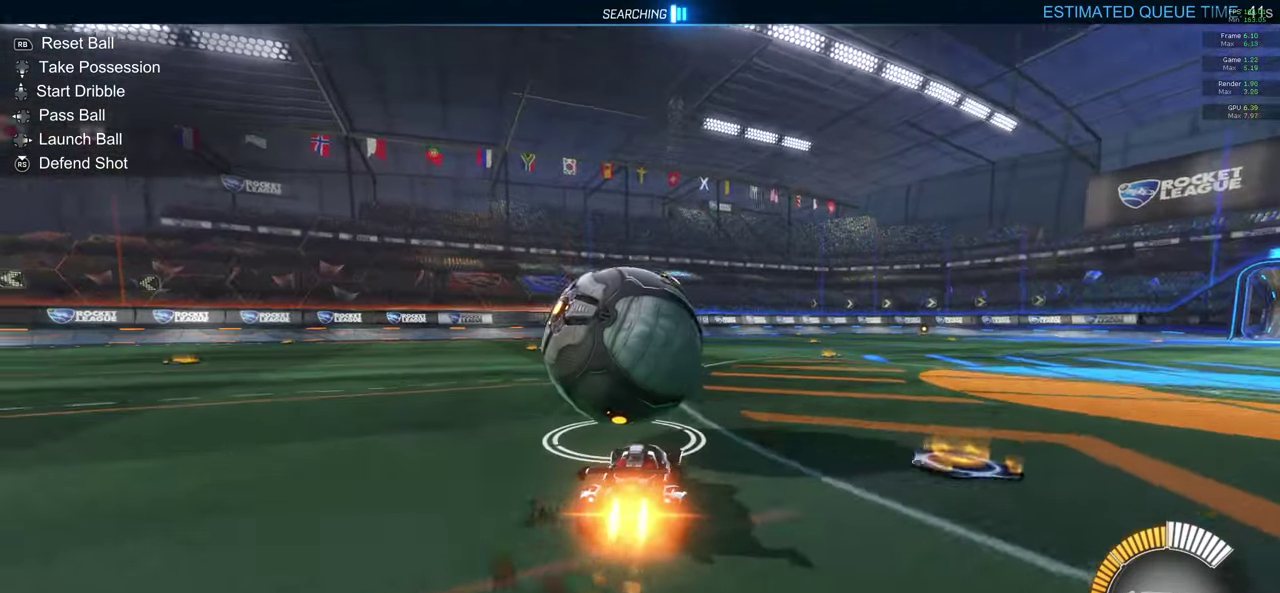
{"buttons": ["A", "R2"], "left_stick": "center", "right_stick": "center", "events": [[33, "left_stick", "left"], [233, "left_stick", "center"]]}
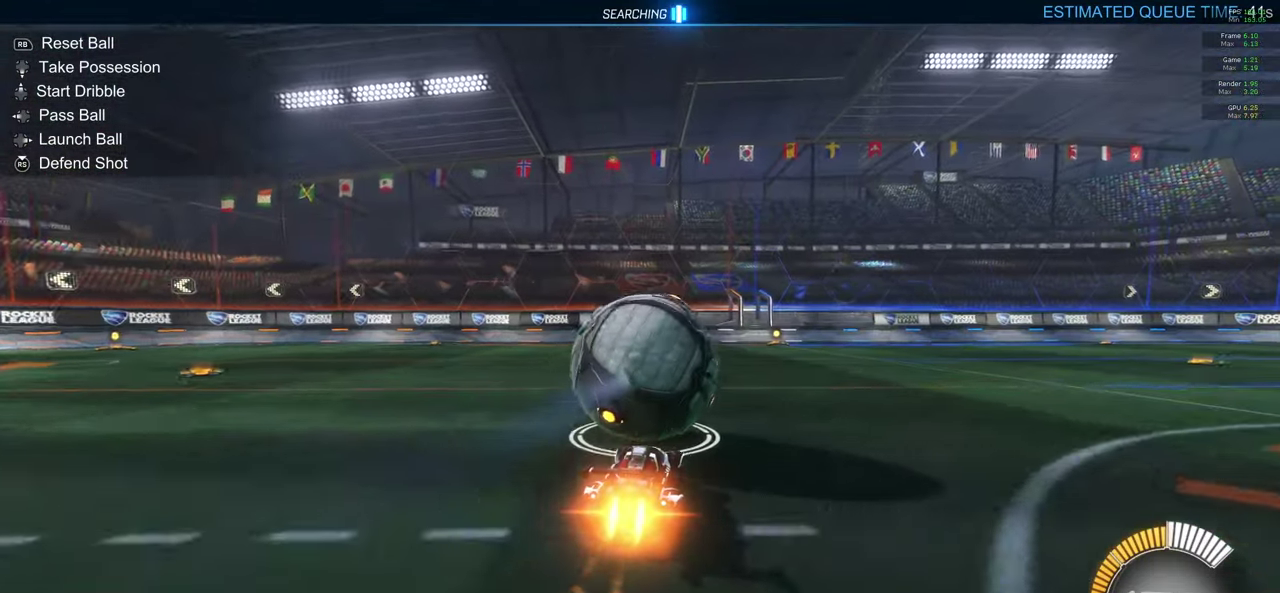
{"buttons": [], "left_stick": "center", "right_stick": "center", "events": [[83, "left_stick", "left"], [150, "A", "up"], [183, "R2", "up"], [250, "left_stick", "center"]]}
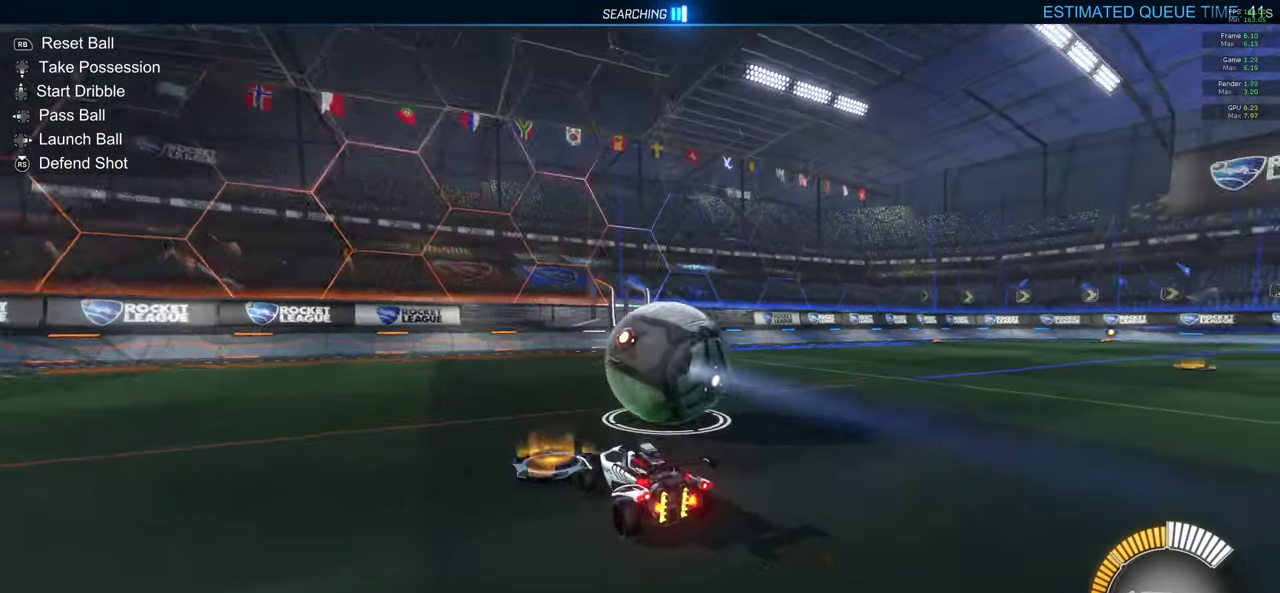
{"buttons": [], "left_stick": "center", "right_stick": "center", "events": [[83, "A", "down"], [233, "left_stick", "down-right"], [350, "left_stick", "center"], [367, "A", "up"]]}
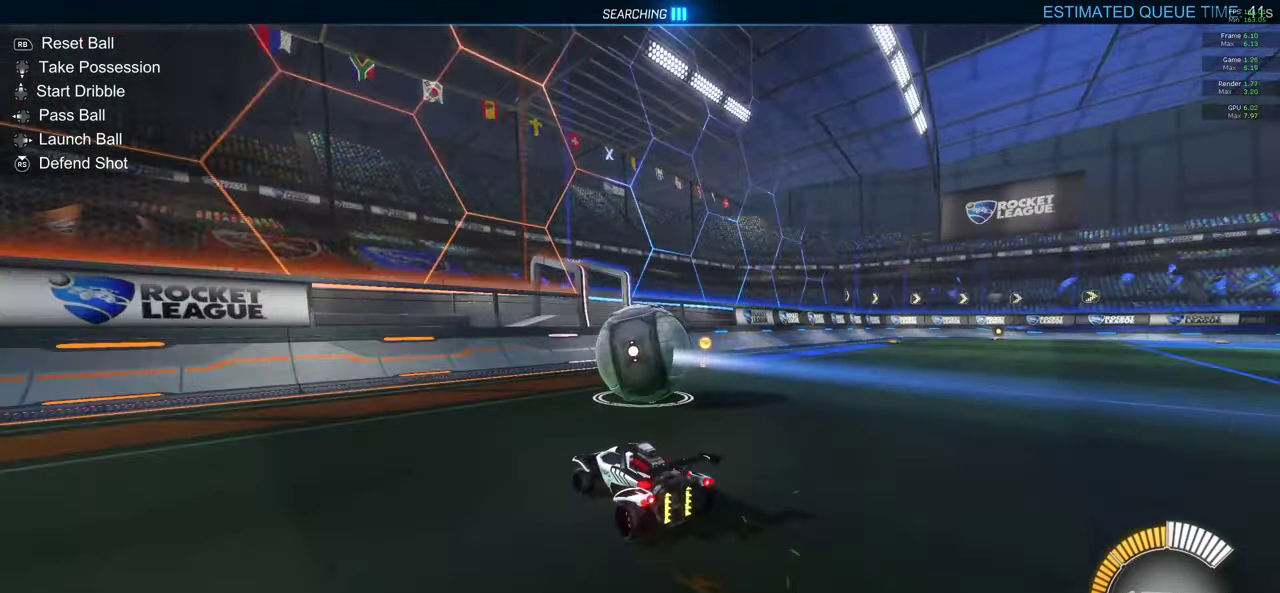
{"buttons": [], "left_stick": "right", "right_stick": "center", "events": [[50, "A", "down"], [367, "left_stick", "right"], [417, "A", "up"]]}
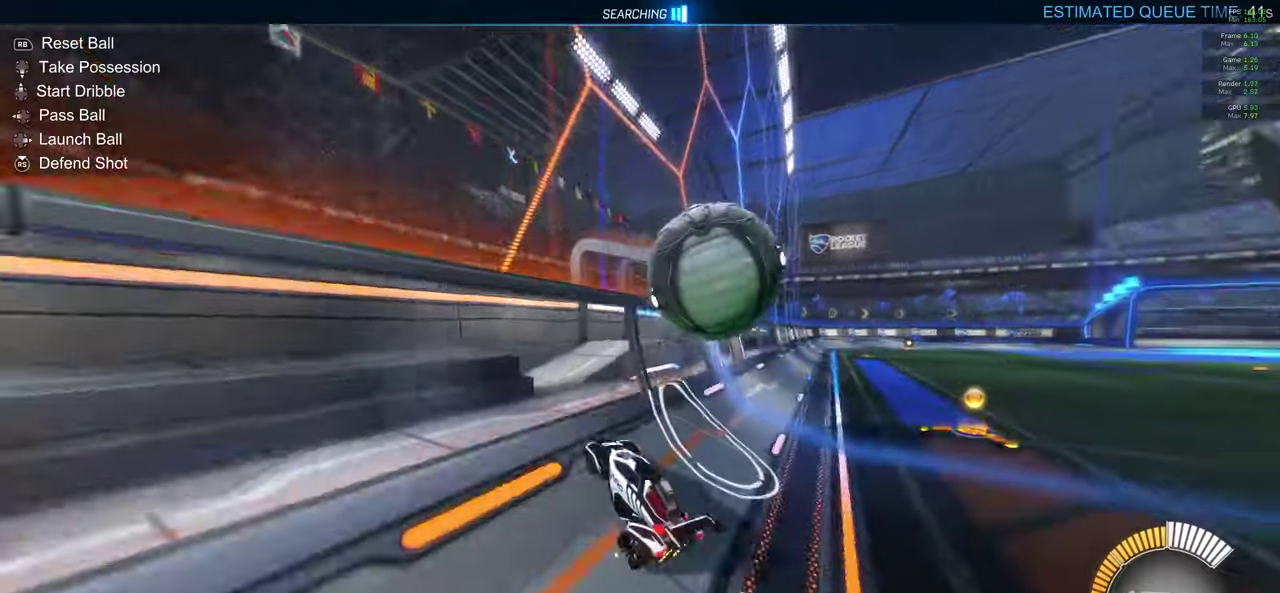
{"buttons": ["L1"], "left_stick": "center", "right_stick": "center", "events": [[17, "left_stick", "center"], [333, "left_stick", "down-right"], [350, "X", "down"], [400, "L1", "down"], [433, "X", "up"], [467, "left_stick", "center"]]}
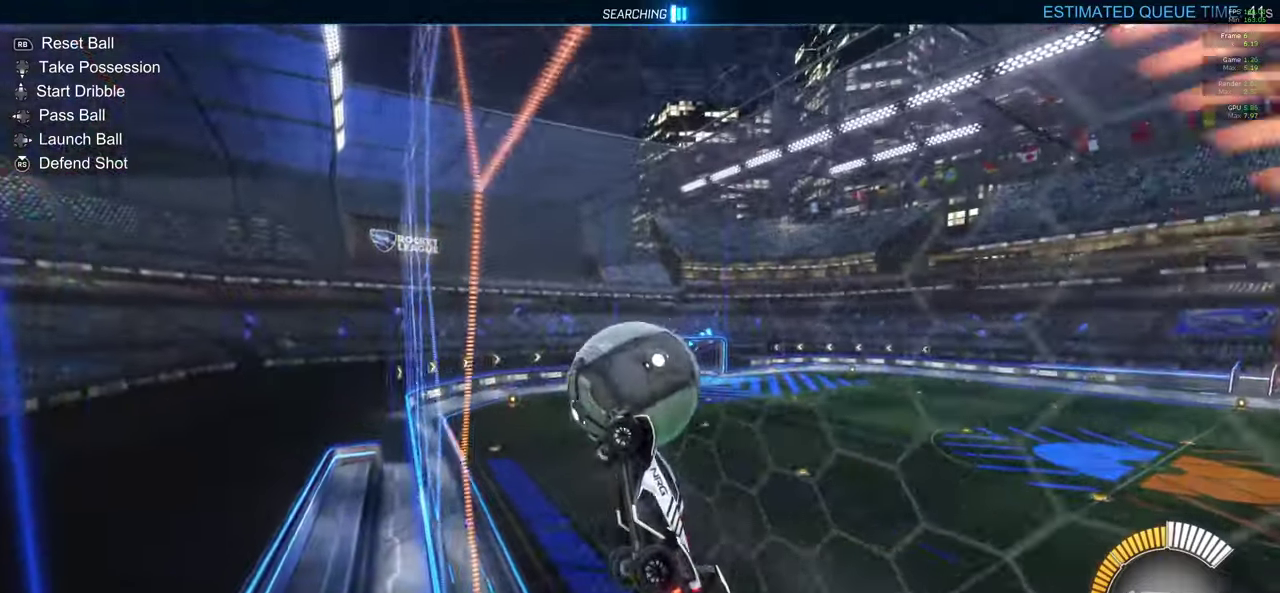
{"buttons": ["L1"], "left_stick": "center", "right_stick": "center", "events": [[100, "left_stick", "up-left"], [417, "left_stick", "center"]]}
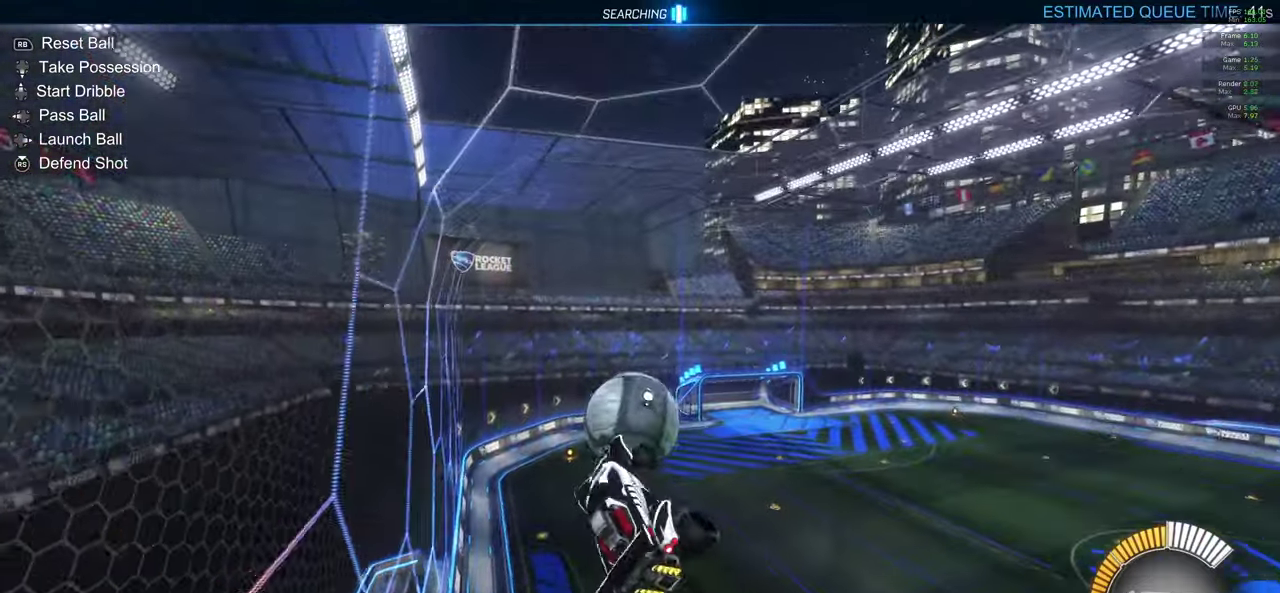
{"buttons": [], "left_stick": "center", "right_stick": "center", "events": [[100, "left_stick", "down-right"], [167, "A", "down"], [267, "left_stick", "center"], [283, "L1", "up"], [333, "A", "up"]]}
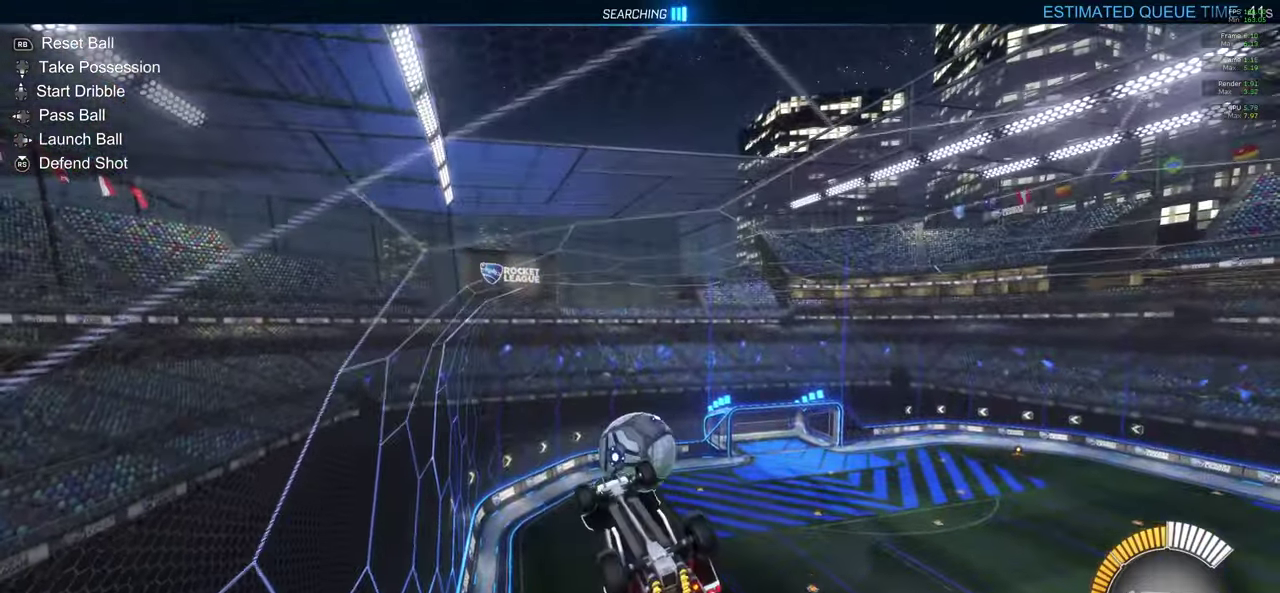
{"buttons": [], "left_stick": "right", "right_stick": "center", "events": [[383, "left_stick", "right"]]}
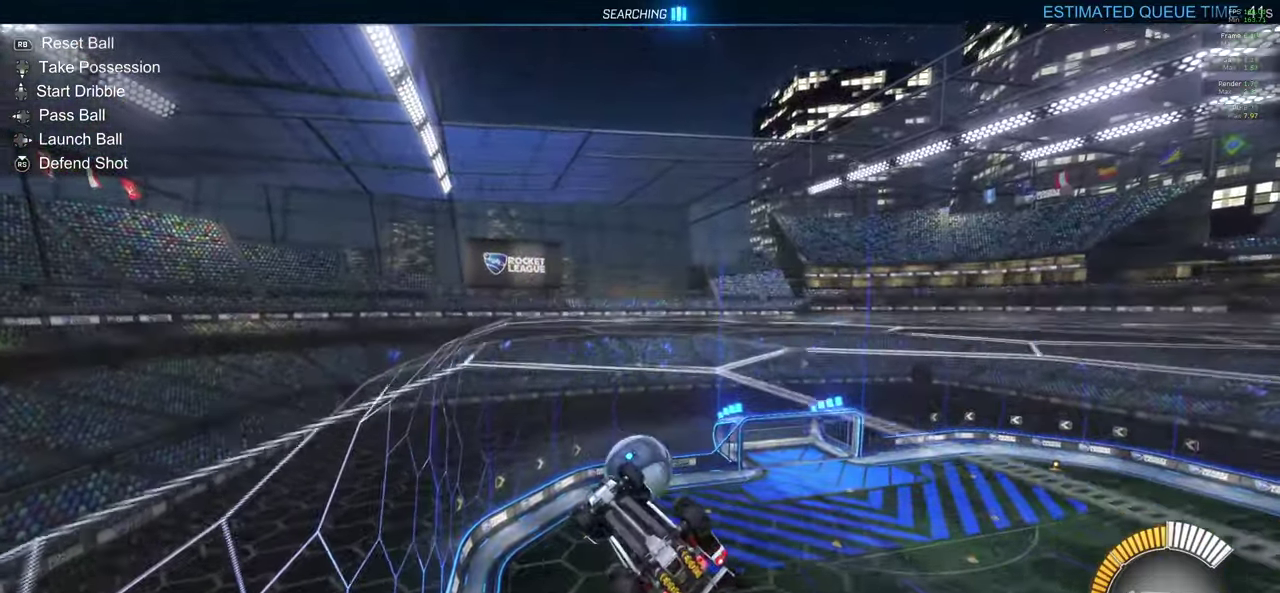
{"buttons": [], "left_stick": "center", "right_stick": "center", "events": [[50, "left_stick", "center"], [283, "left_stick", "right"], [417, "left_stick", "center"]]}
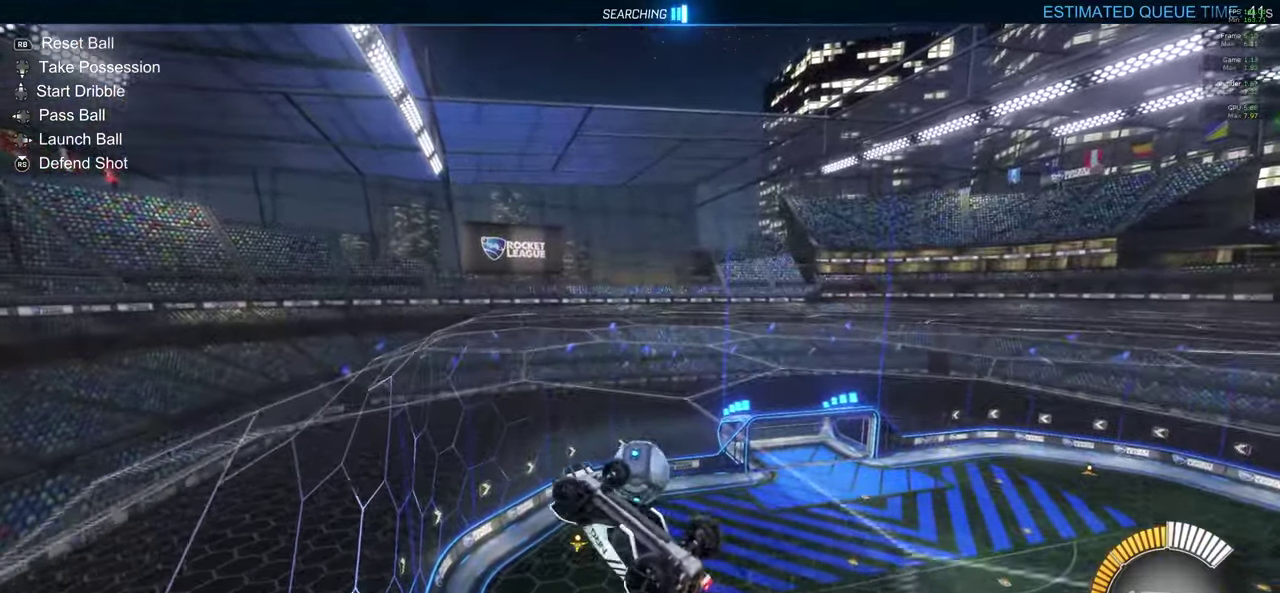
{"buttons": [], "left_stick": "right", "right_stick": "center", "events": [[350, "X", "down"], [367, "left_stick", "right"], [433, "X", "up"]]}
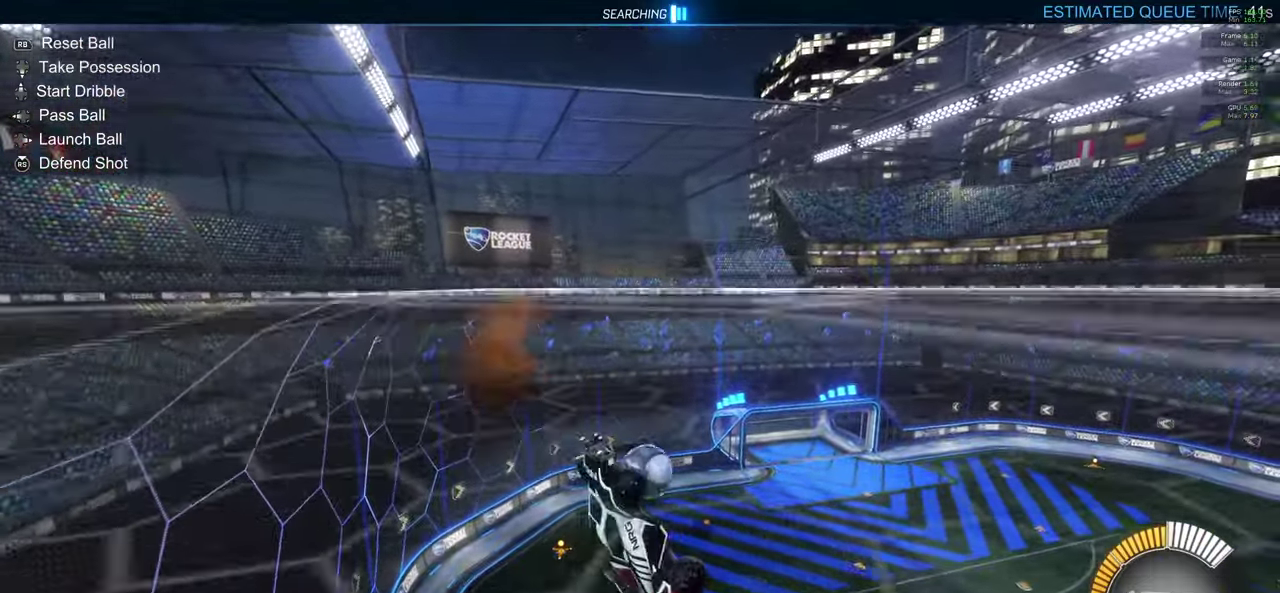
{"buttons": [], "left_stick": "up-left", "right_stick": "center", "events": [[83, "L1", "down"], [83, "left_stick", "up-right"], [333, "left_stick", "up"], [433, "left_stick", "up-left"], [467, "L1", "up"]]}
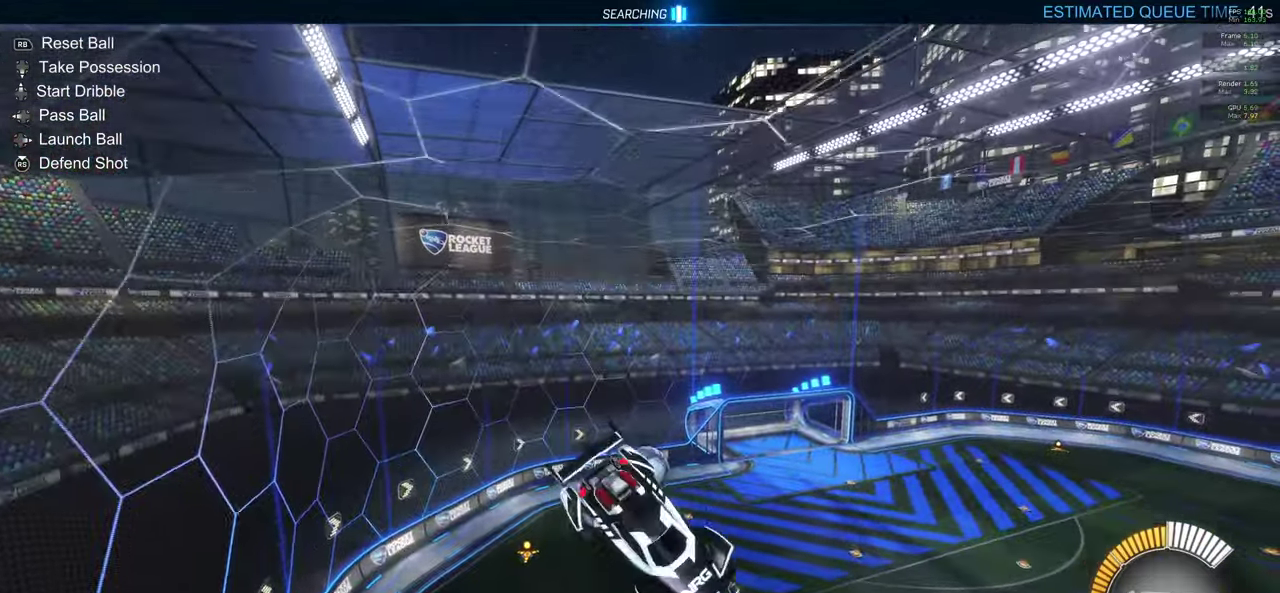
{"buttons": ["L1"], "left_stick": "down-right", "right_stick": "center", "events": [[133, "left_stick", "left"], [183, "L1", "down"], [400, "left_stick", "down"], [500, "left_stick", "down-right"]]}
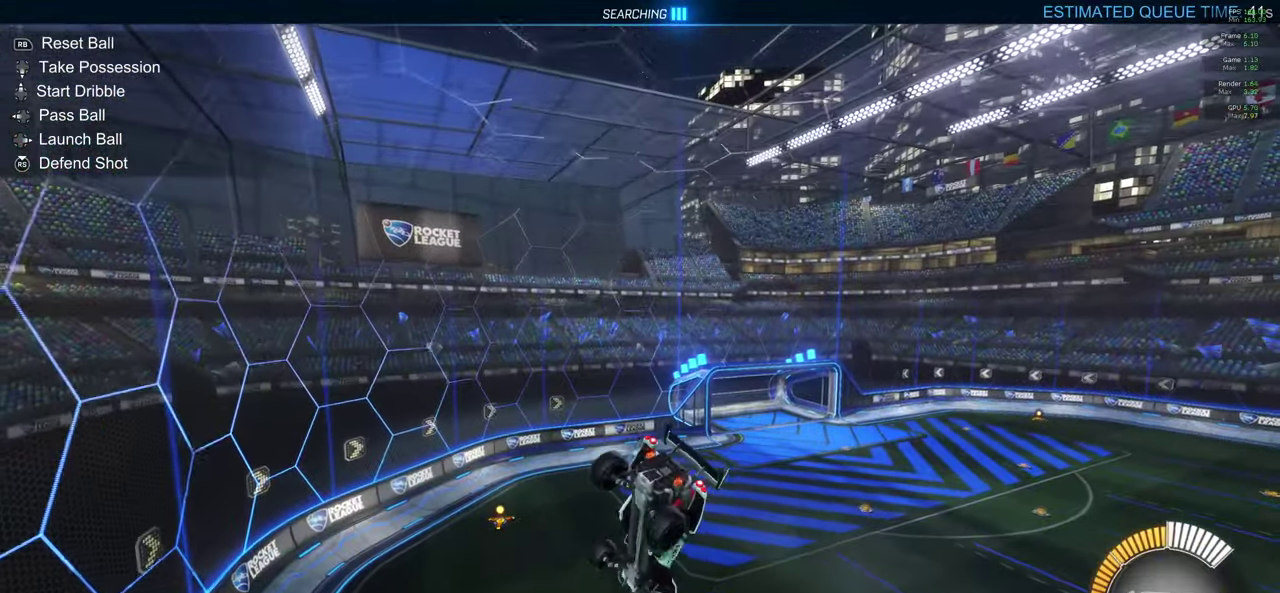
{"buttons": [], "left_stick": "right", "right_stick": "center", "events": [[167, "L1", "up"], [233, "left_stick", "center"], [467, "left_stick", "right"]]}
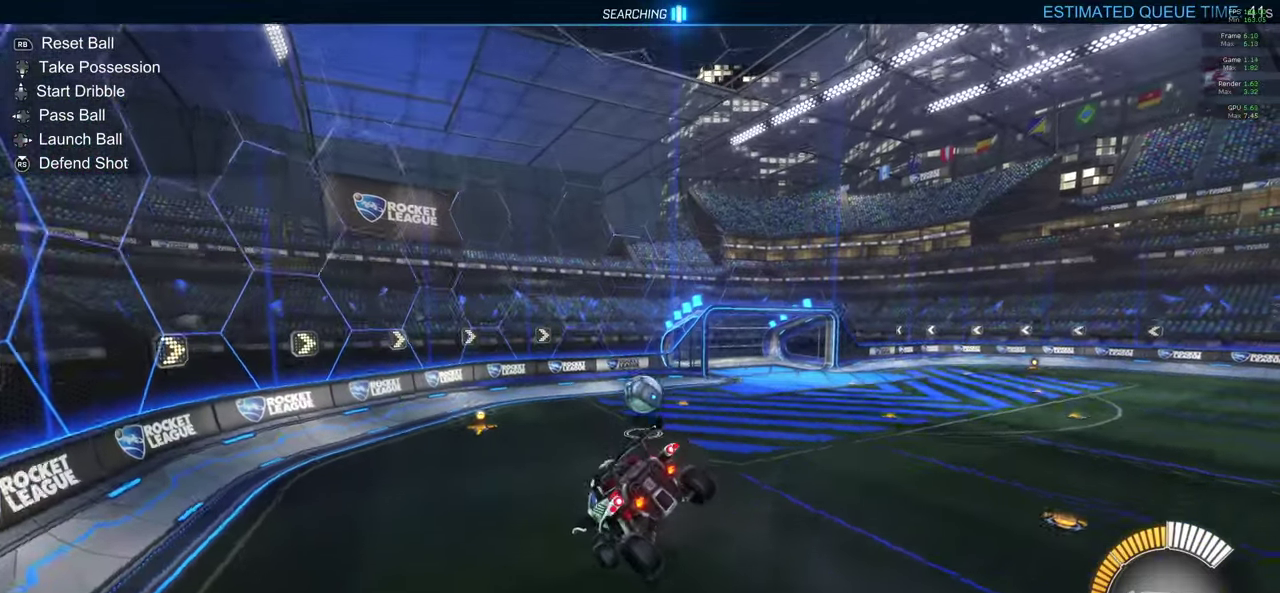
{"buttons": [], "left_stick": "up", "right_stick": "center", "events": [[217, "left_stick", "up-right"], [417, "left_stick", "up"]]}
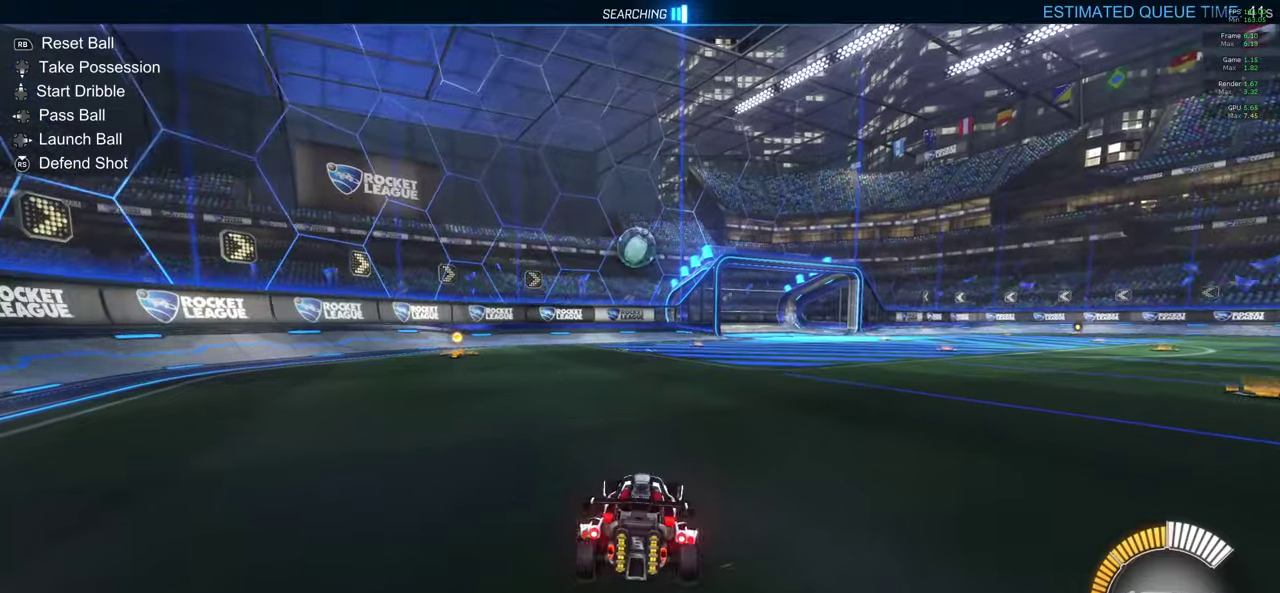
{"buttons": ["A"], "left_stick": "center", "right_stick": "center", "events": [[83, "left_stick", "center"], [300, "left_stick", "left"], [333, "A", "down"], [417, "left_stick", "center"]]}
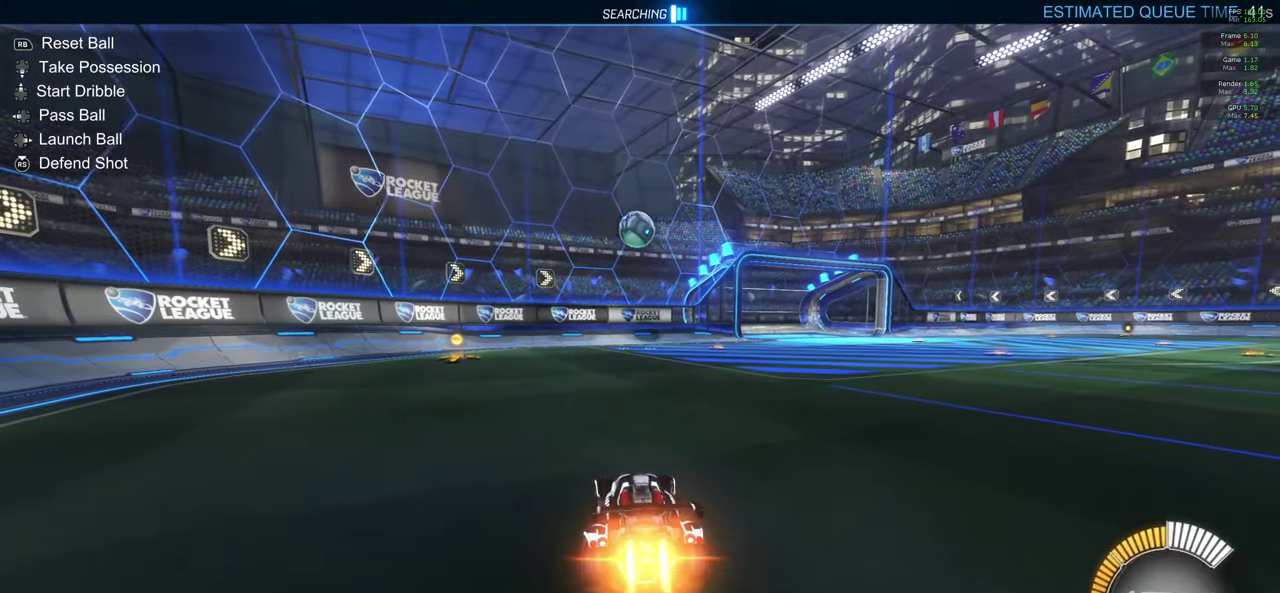
{"buttons": ["A", "L1"], "left_stick": "down-right", "right_stick": "center", "events": [[350, "X", "down"], [367, "left_stick", "down-right"], [433, "L1", "down"], [483, "X", "up"]]}
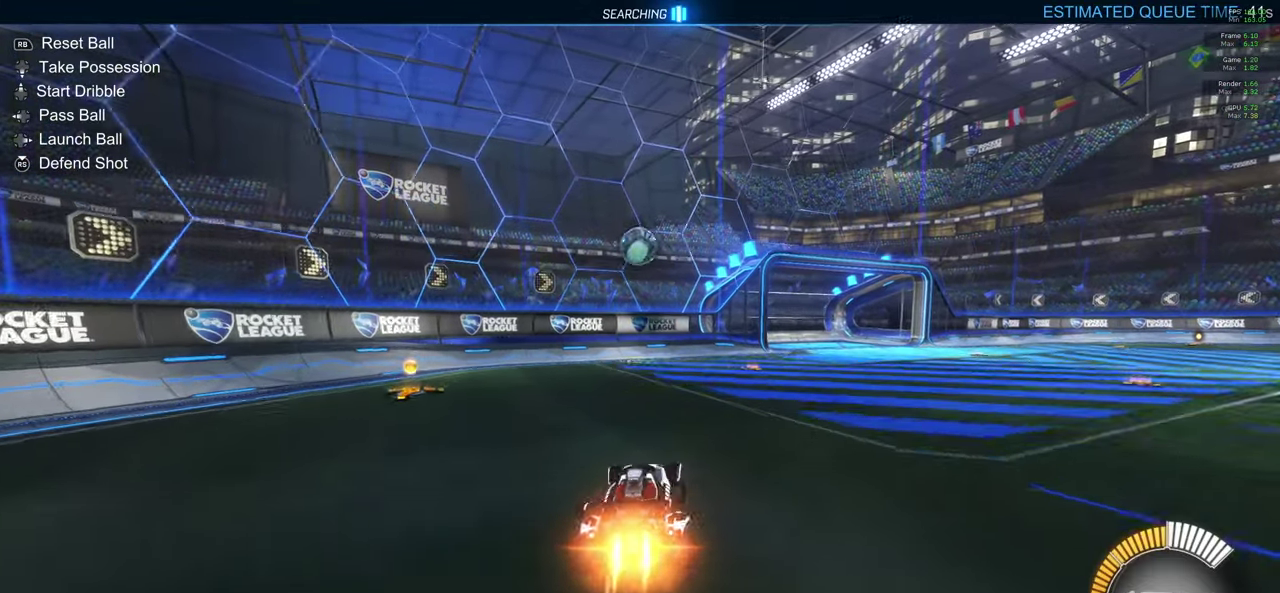
{"buttons": ["A"], "left_stick": "up-left", "right_stick": "center", "events": [[33, "L1", "up"], [33, "left_stick", "center"], [467, "left_stick", "up-left"]]}
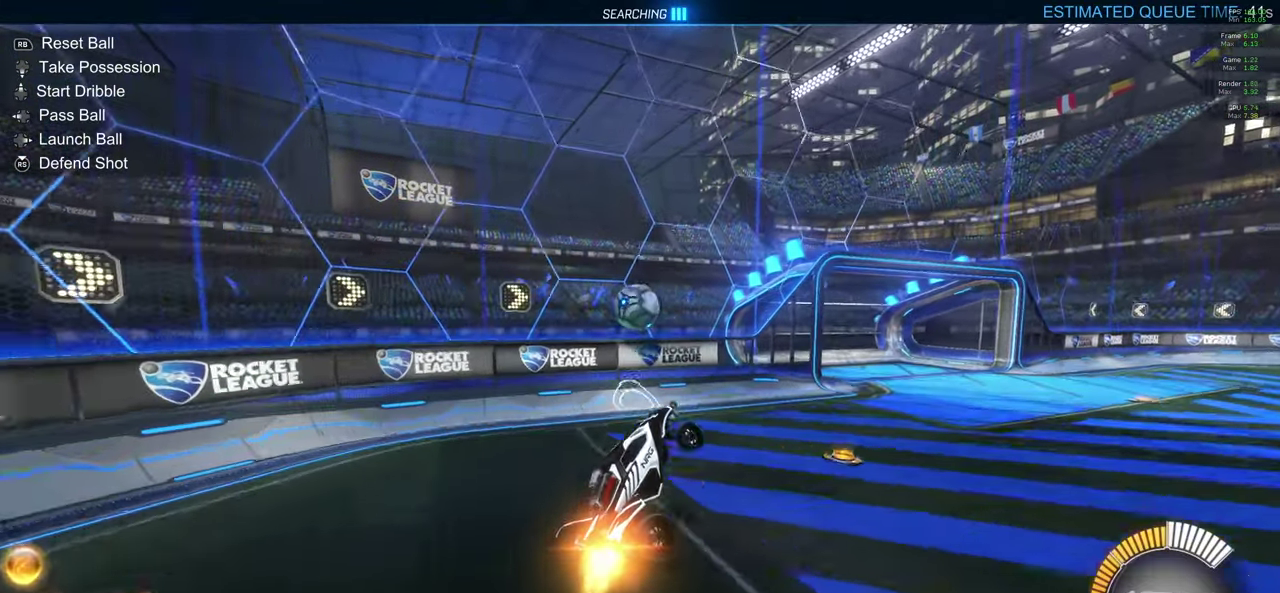
{"buttons": ["L1"], "left_stick": "up-left", "right_stick": "center", "events": [[117, "A", "up"], [500, "L1", "down"]]}
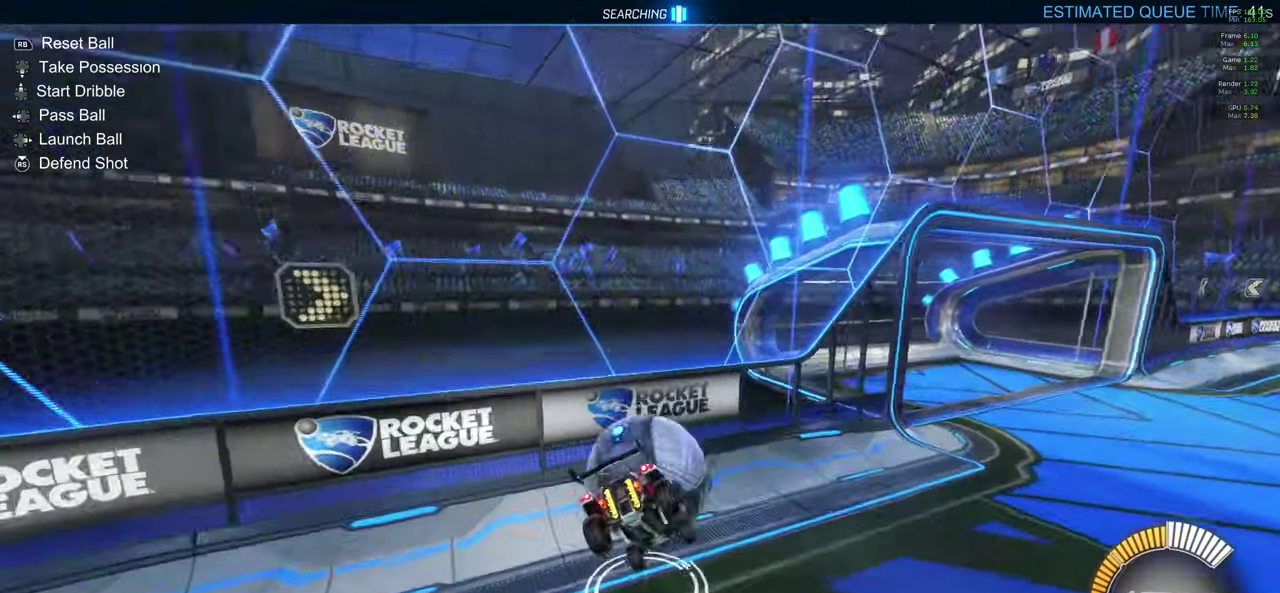
{"buttons": ["L1"], "left_stick": "up", "right_stick": "center", "events": [[133, "left_stick", "up"]]}
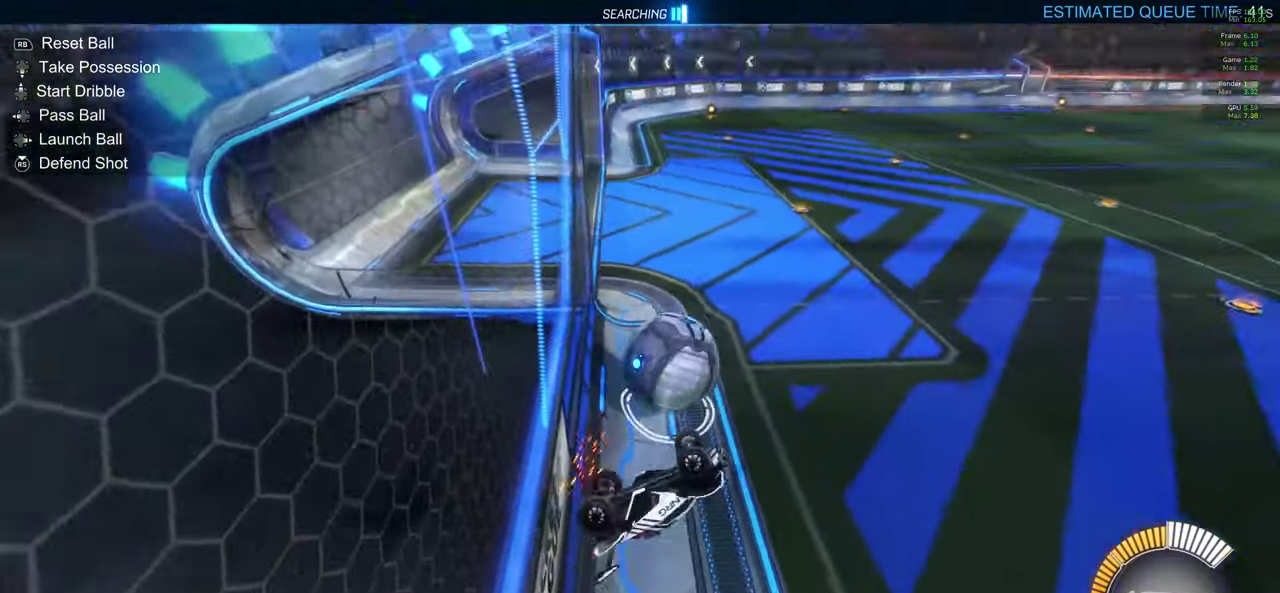
{"buttons": [], "left_stick": "center", "right_stick": "center", "events": [[67, "left_stick", "center"], [150, "L1", "up"], [283, "X", "down"], [400, "X", "up"]]}
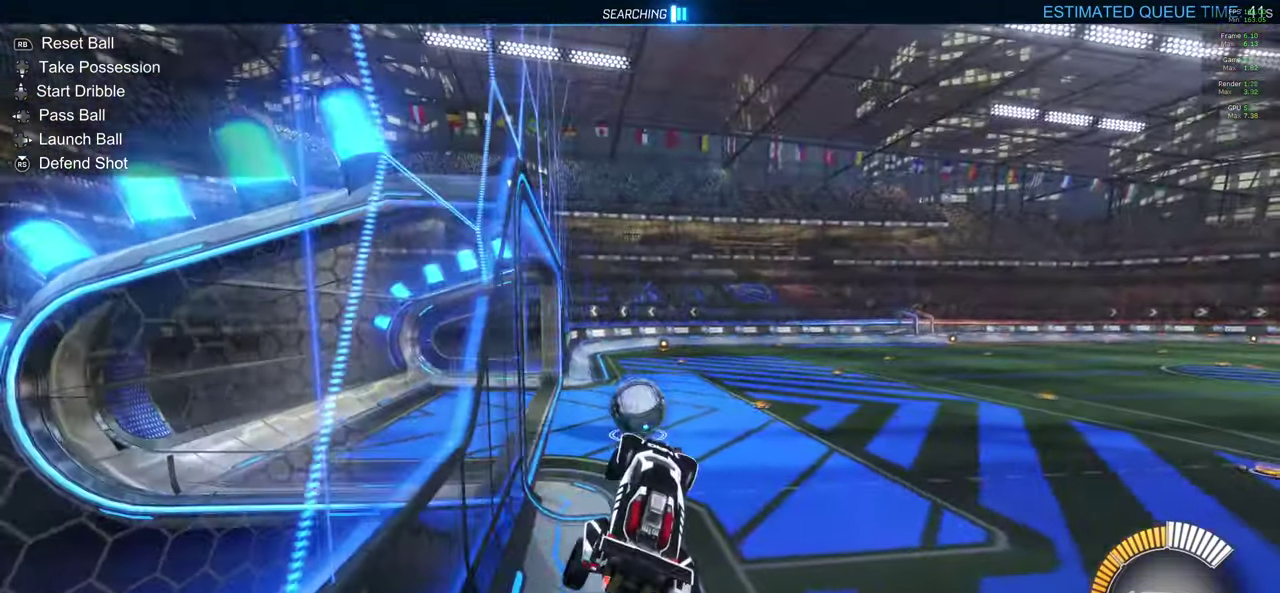
{"buttons": ["A"], "left_stick": "down-right", "right_stick": "center", "events": [[217, "A", "down"], [400, "left_stick", "down-right"]]}
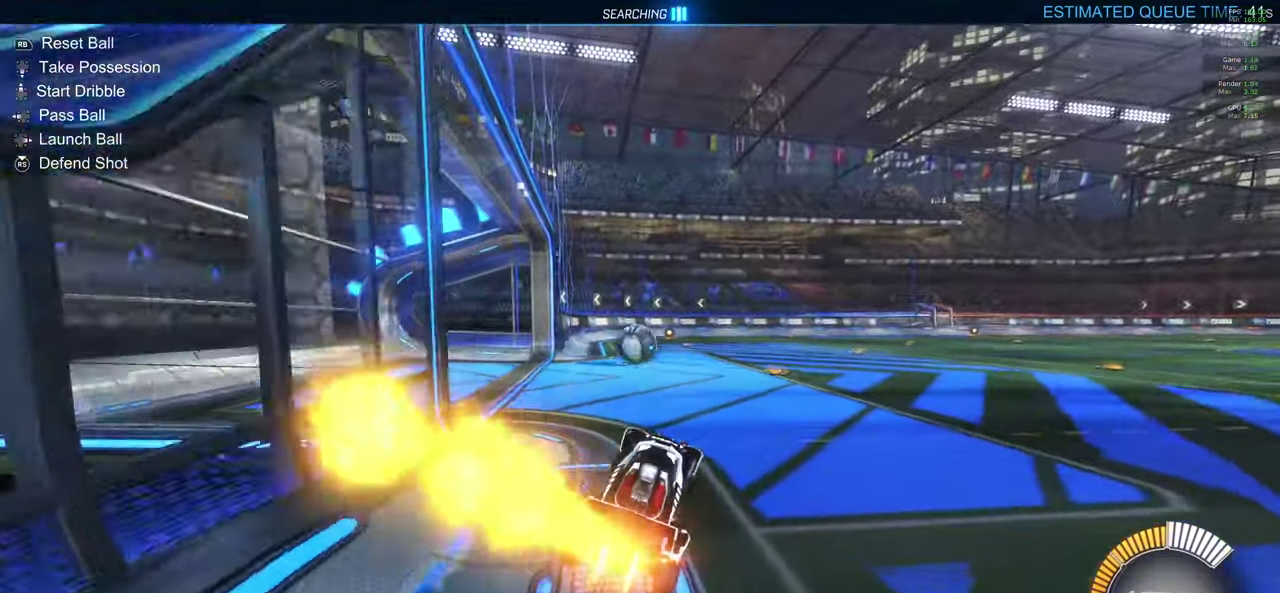
{"buttons": ["A", "DPAD_DOWN"], "left_stick": "center", "right_stick": "center", "events": [[200, "left_stick", "center"], [433, "DPAD_DOWN", "down"]]}
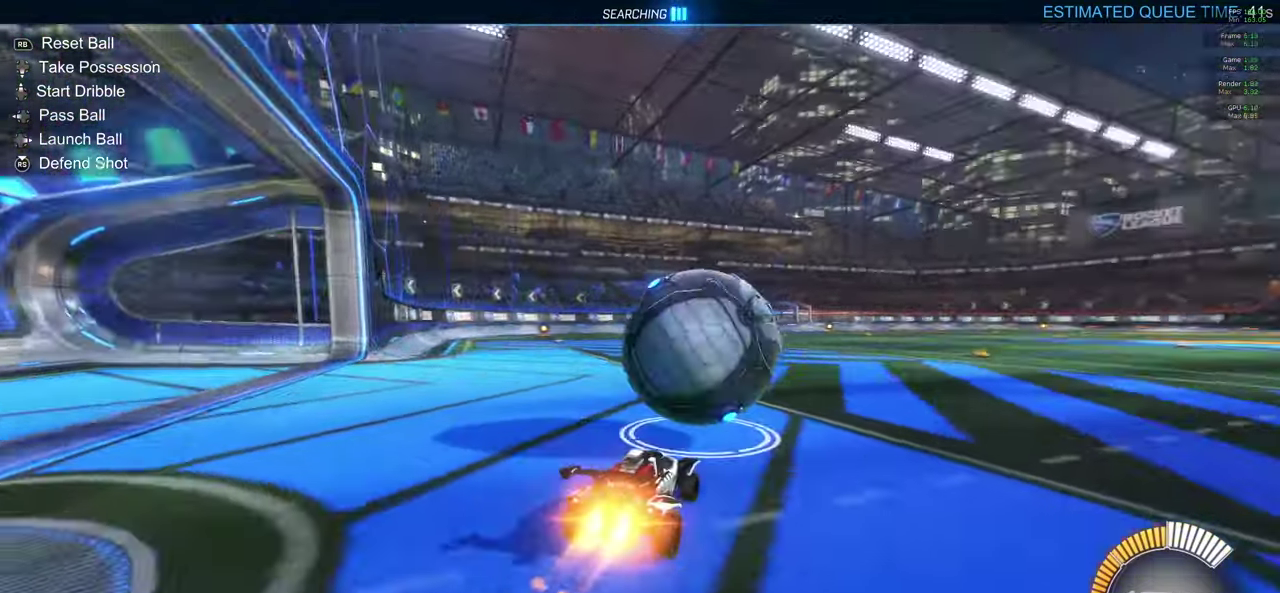
{"buttons": ["A"], "left_stick": "center", "right_stick": "center", "events": [[17, "DPAD_DOWN", "up"], [200, "left_stick", "right"], [350, "left_stick", "center"]]}